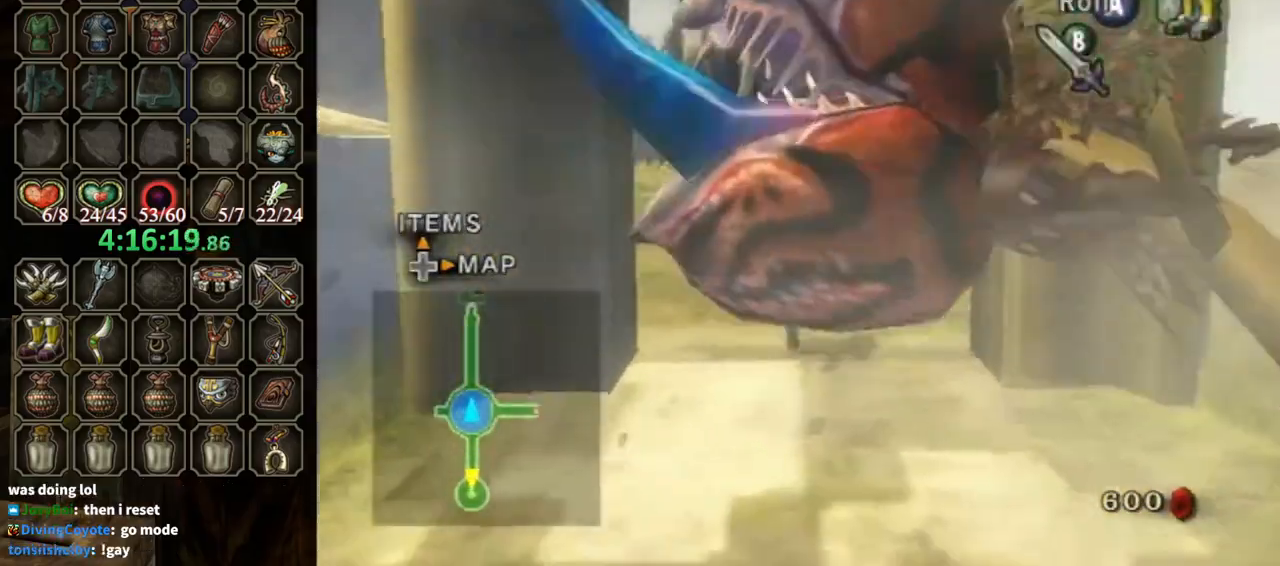
Gameplay with a controller (Nintendo layout); each line is a JSON object with the inputs held at the frame after it. "events" lists button and stick changes between this image and that frame as [ms after this image, input, new state], when the widget could be followed in between. Not read: L3 R3.
{"buttons": ["Y"], "left_stick": "down", "right_stick": "center", "events": [[167, "right_stick", "up"], [267, "left_stick", "center"], [267, "right_stick", "center"], [367, "Y", "down"], [467, "left_stick", "down"]]}
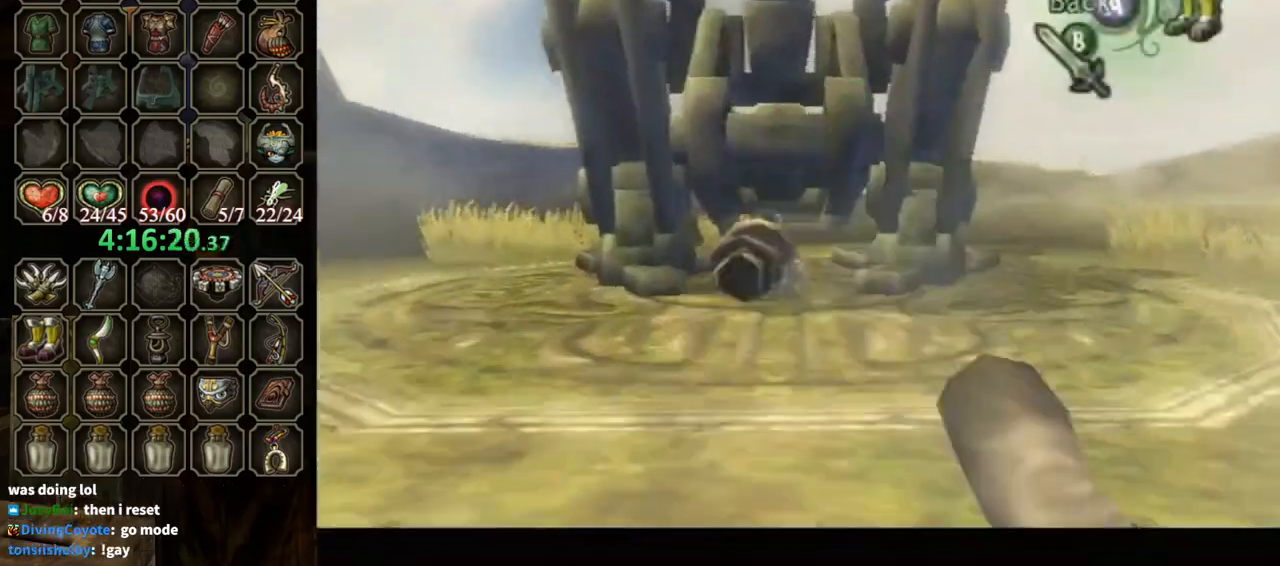
{"buttons": ["A"], "left_stick": "center", "right_stick": "center", "events": [[333, "A", "down"], [333, "left_stick", "center"], [500, "Y", "up"]]}
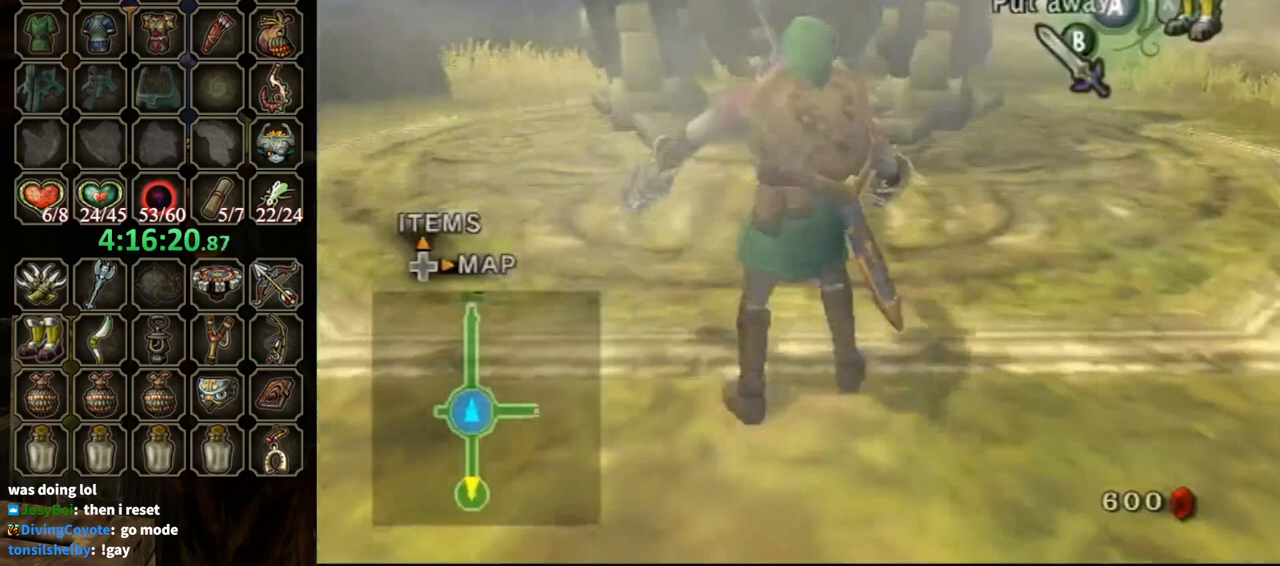
{"buttons": [], "left_stick": "down", "right_stick": "center", "events": [[33, "A", "up"], [100, "X", "down"], [200, "left_stick", "down"], [233, "X", "up"]]}
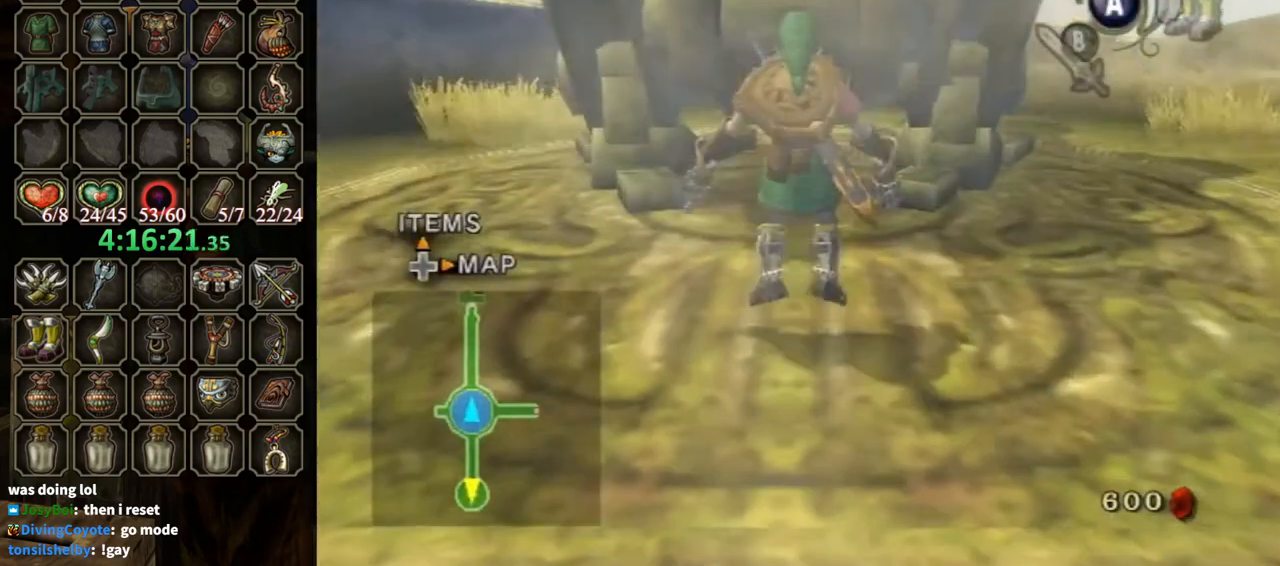
{"buttons": ["A"], "left_stick": "down", "right_stick": "center", "events": [[267, "A", "down"], [333, "A", "up"], [400, "A", "down"], [433, "A", "up"], [500, "A", "down"]]}
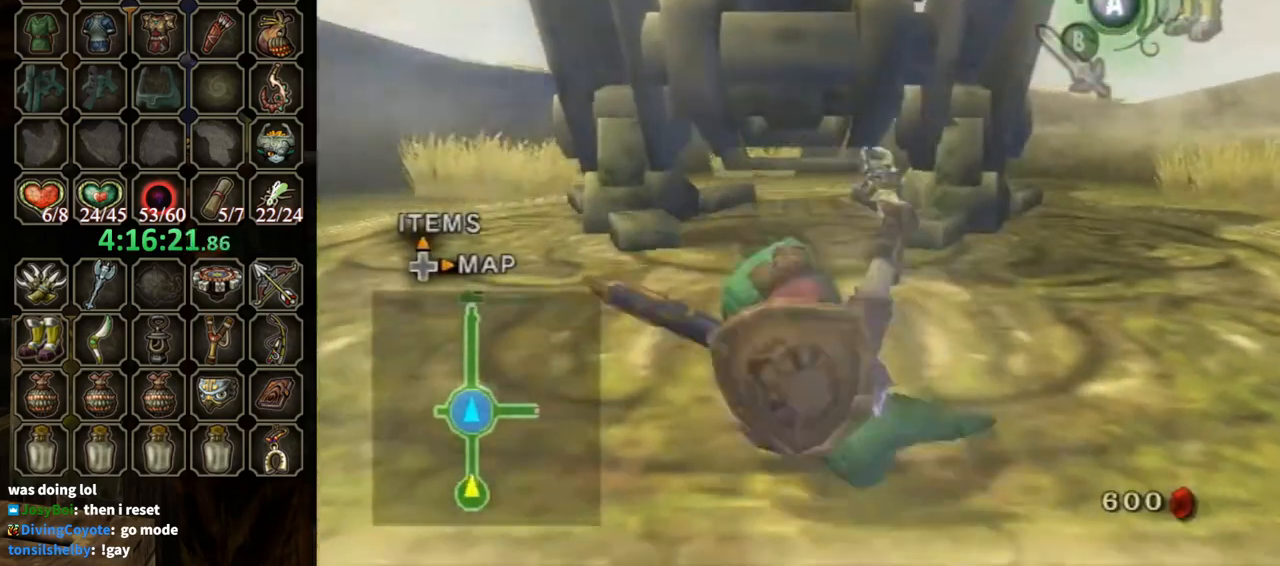
{"buttons": [], "left_stick": "center", "right_stick": "center", "events": [[67, "A", "up"], [367, "left_stick", "center"]]}
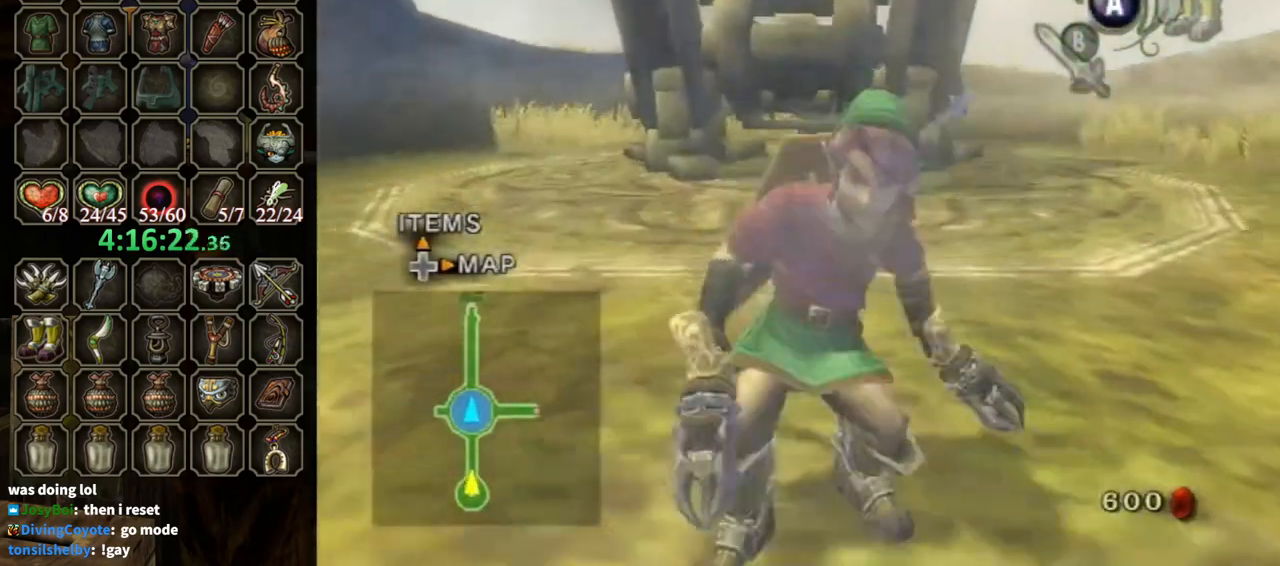
{"buttons": ["Y"], "left_stick": "down", "right_stick": "center", "events": [[67, "left_stick", "up"], [200, "right_stick", "up"], [267, "left_stick", "center"], [267, "right_stick", "center"], [333, "Y", "down"], [367, "left_stick", "down"]]}
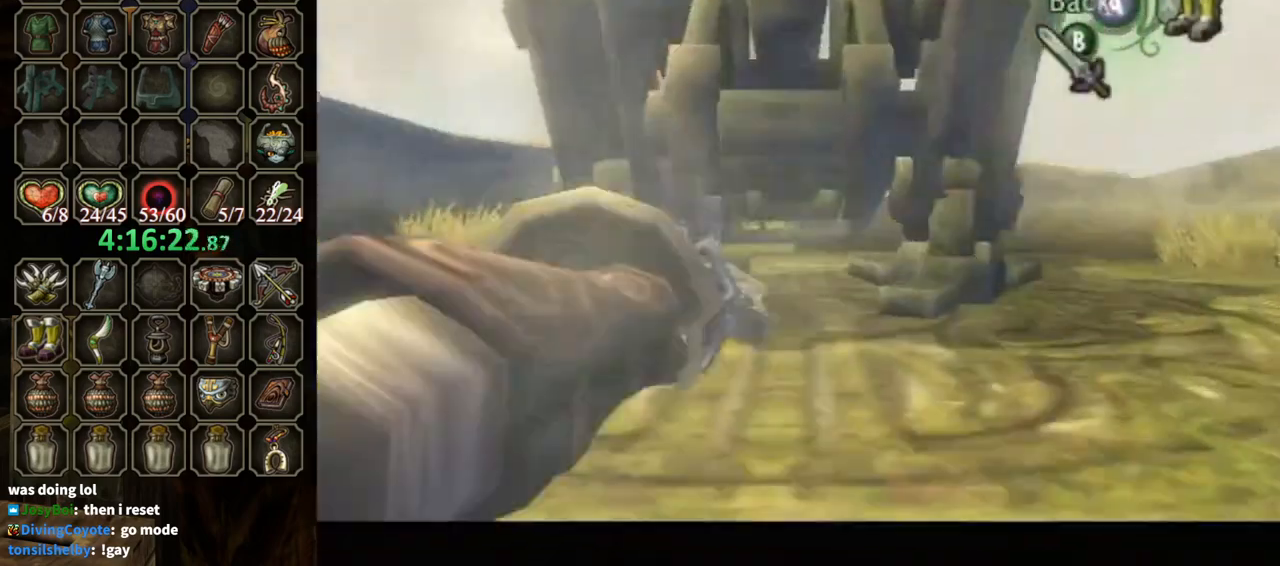
{"buttons": ["L1"], "left_stick": "center", "right_stick": "center", "events": [[400, "Y", "up"], [433, "L1", "down"], [433, "left_stick", "center"]]}
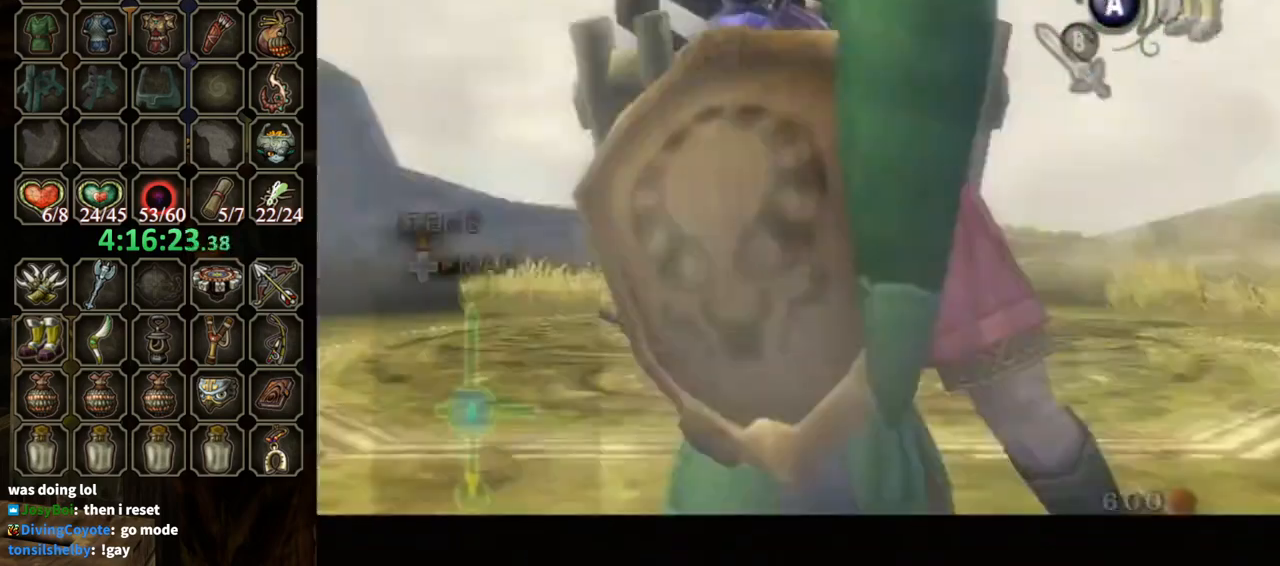
{"buttons": [], "left_stick": "center", "right_stick": "center", "events": [[433, "L1", "up"]]}
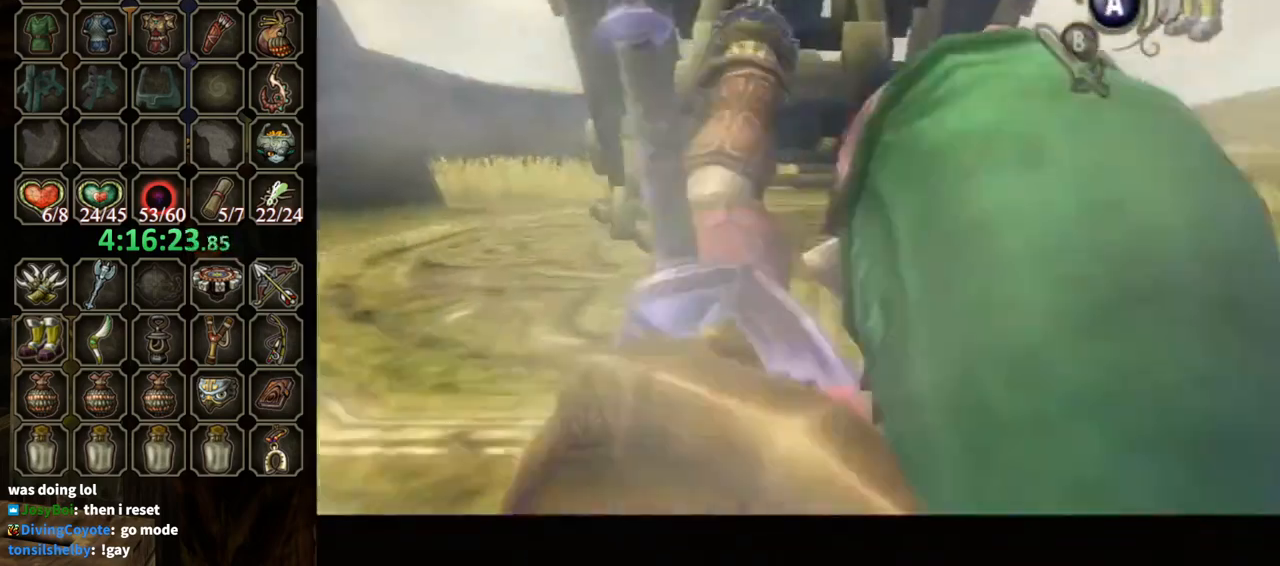
{"buttons": ["Y"], "left_stick": "center", "right_stick": "center", "events": [[433, "Y", "down"]]}
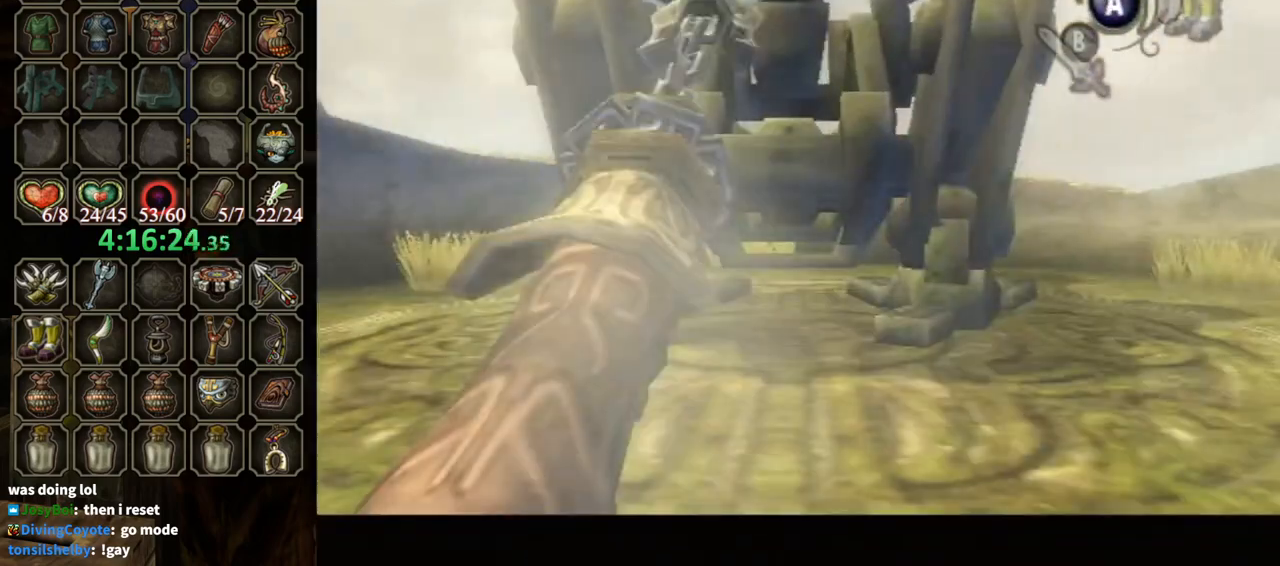
{"buttons": [], "left_stick": "center", "right_stick": "center", "events": [[333, "left_stick", "up"], [367, "Y", "up"], [400, "left_stick", "center"]]}
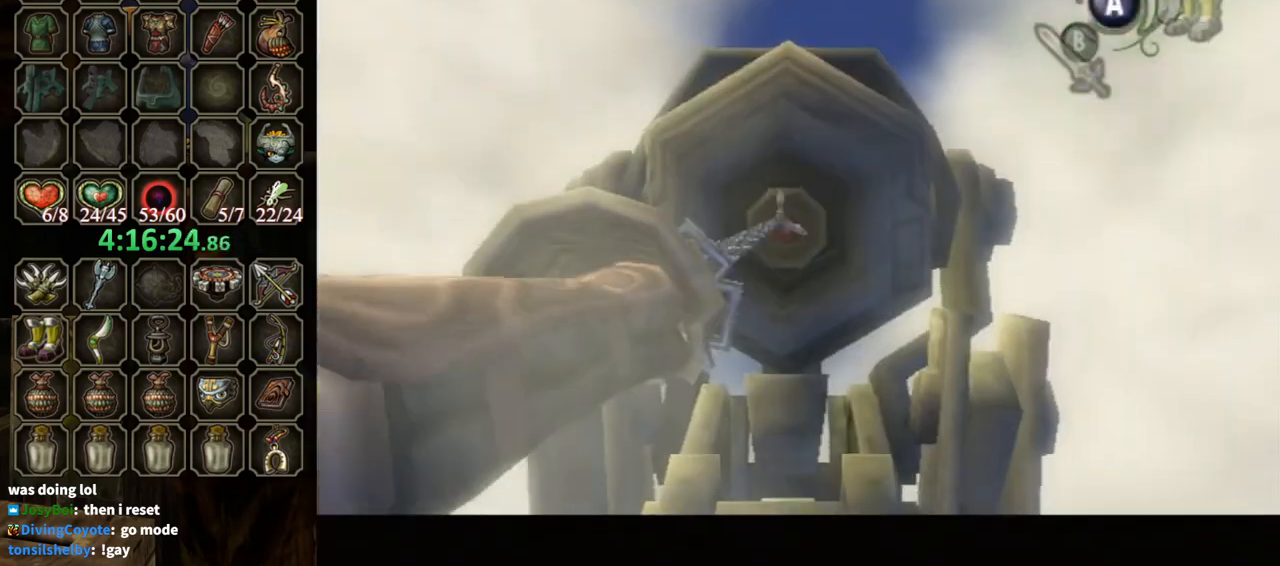
{"buttons": [], "left_stick": "center", "right_stick": "center", "events": []}
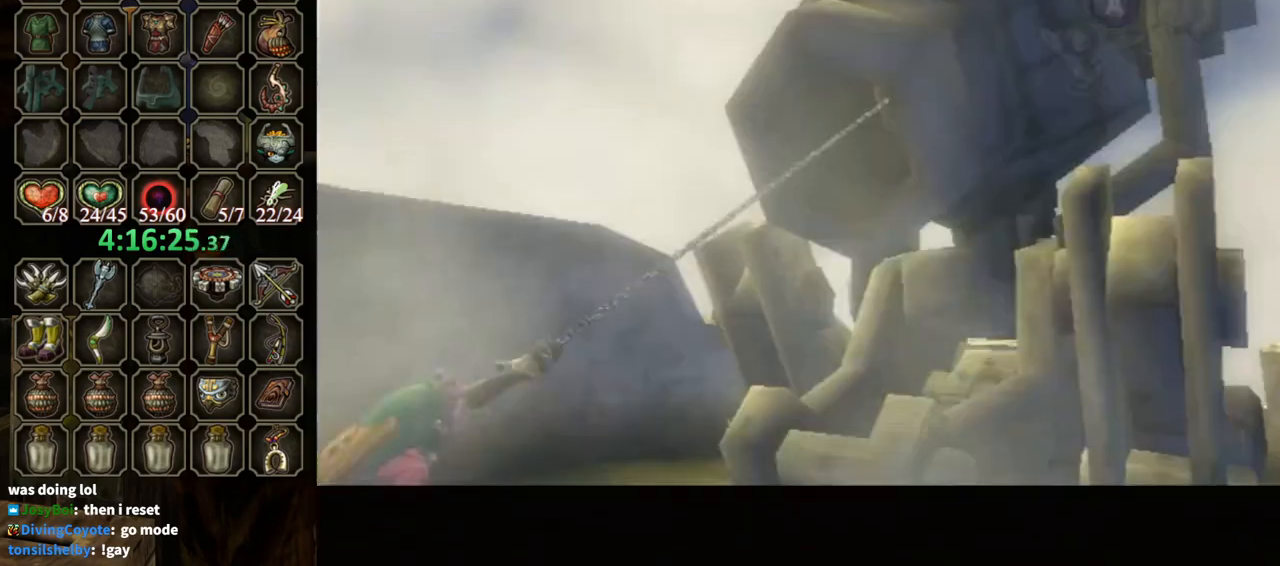
{"buttons": [], "left_stick": "center", "right_stick": "center", "events": [[200, "START", "down"], [267, "START", "up"]]}
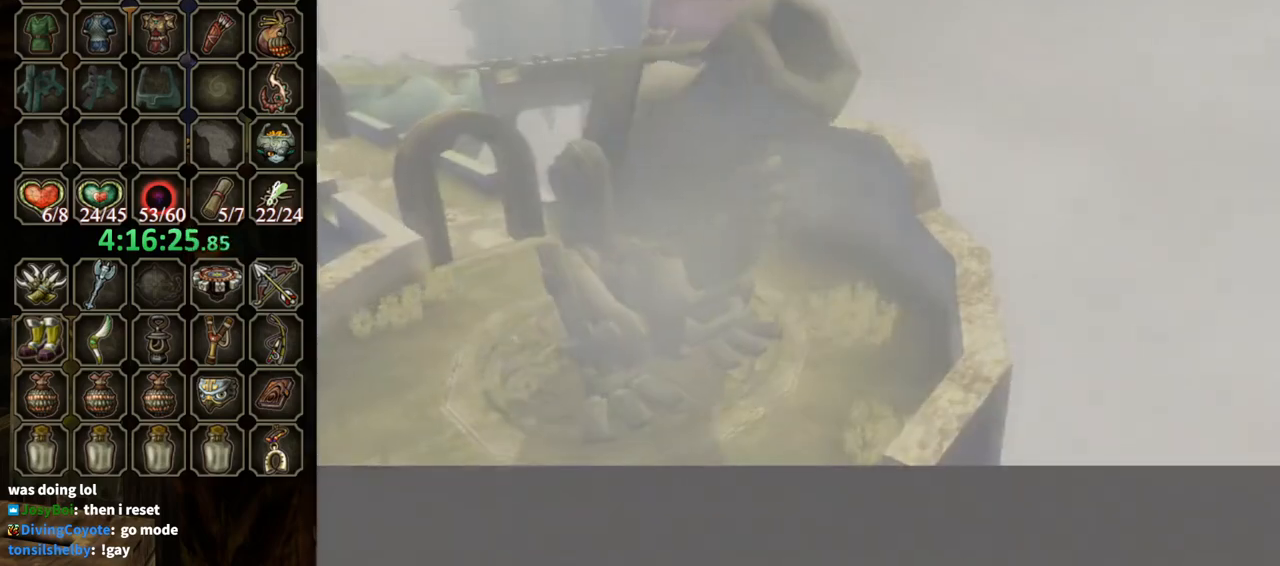
{"buttons": [], "left_stick": "center", "right_stick": "center", "events": []}
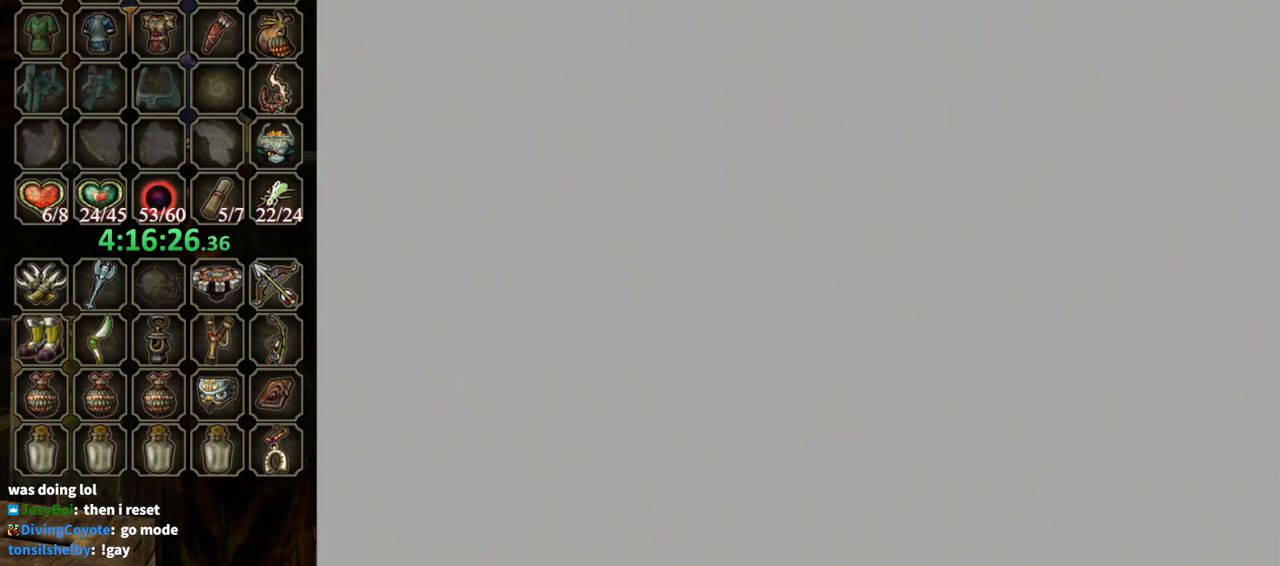
{"buttons": [], "left_stick": "center", "right_stick": "center", "events": []}
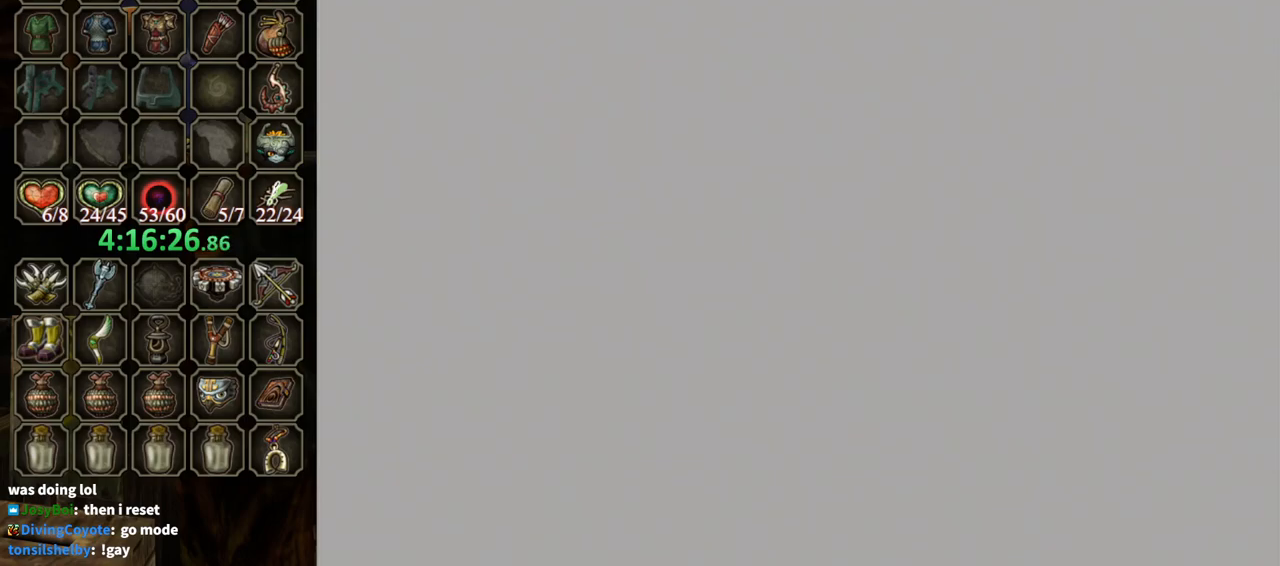
{"buttons": [], "left_stick": "center", "right_stick": "center", "events": []}
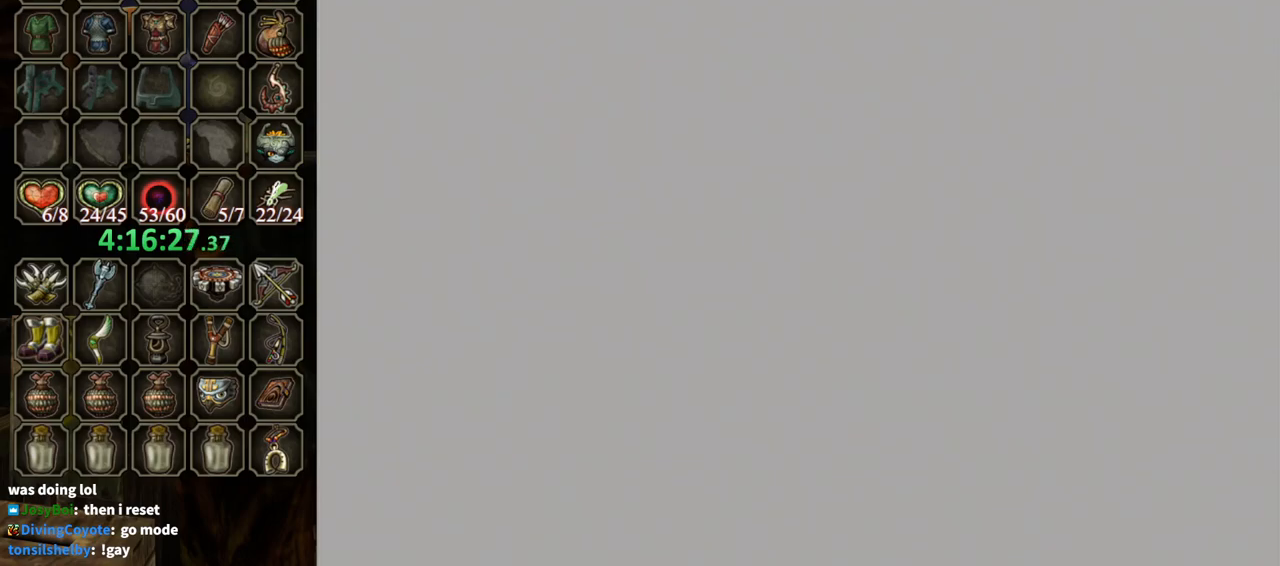
{"buttons": [], "left_stick": "center", "right_stick": "center", "events": []}
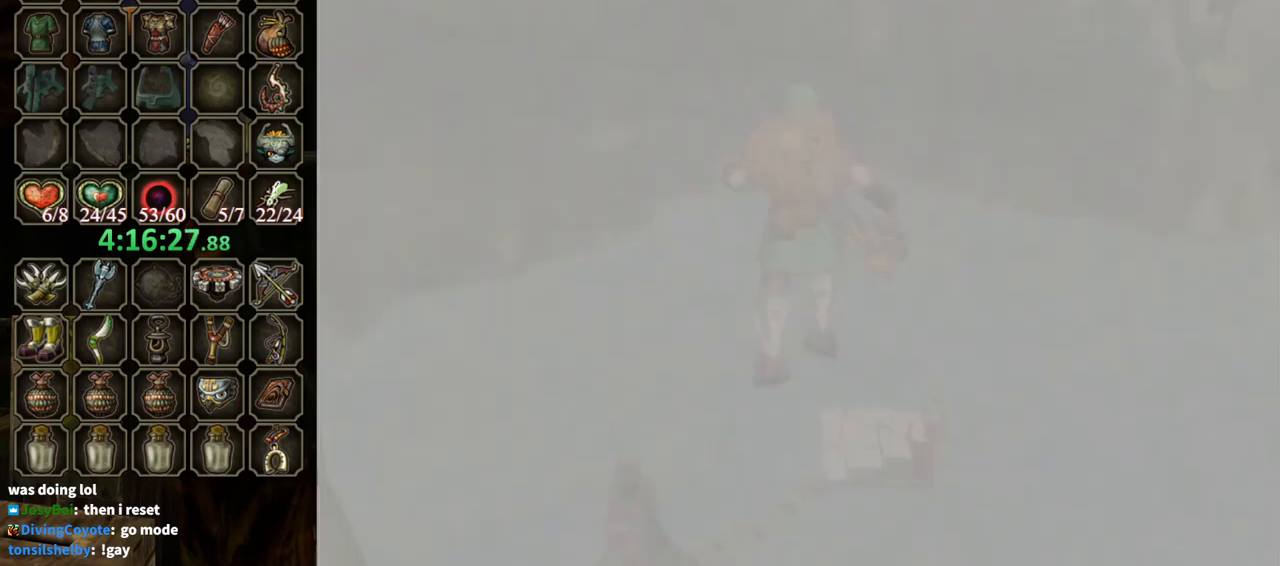
{"buttons": [], "left_stick": "center", "right_stick": "center", "events": [[400, "B", "down"], [467, "B", "up"]]}
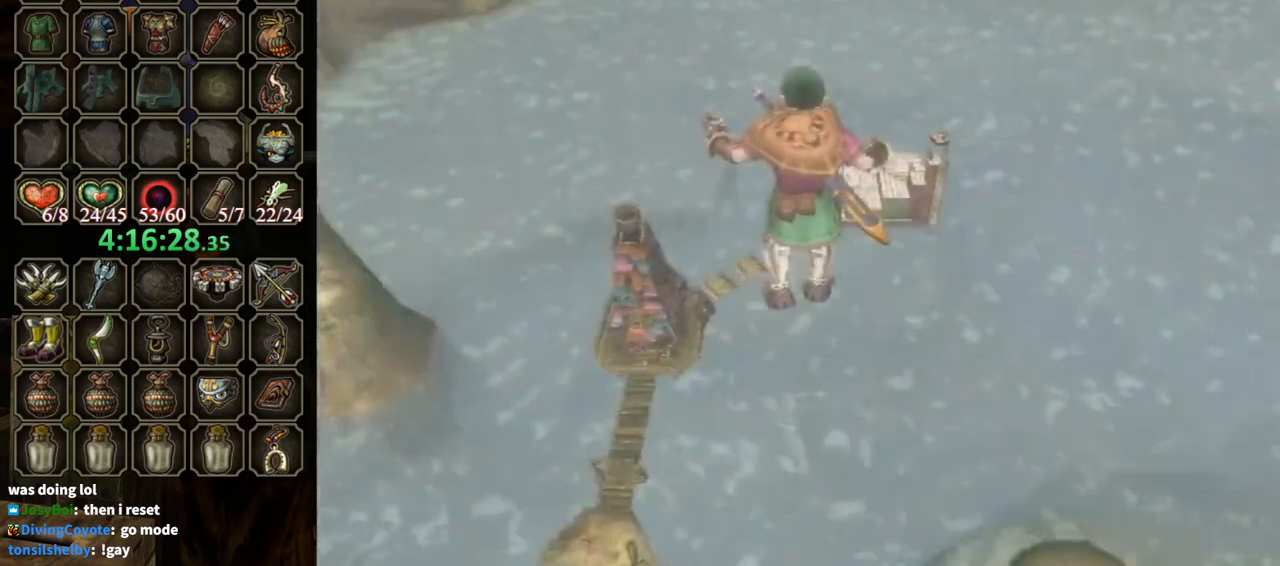
{"buttons": [], "left_stick": "center", "right_stick": "center", "events": [[33, "B", "down"], [100, "B", "up"], [167, "B", "down"], [267, "B", "up"], [300, "B", "down"], [367, "B", "up"], [433, "B", "down"], [467, "B", "up"]]}
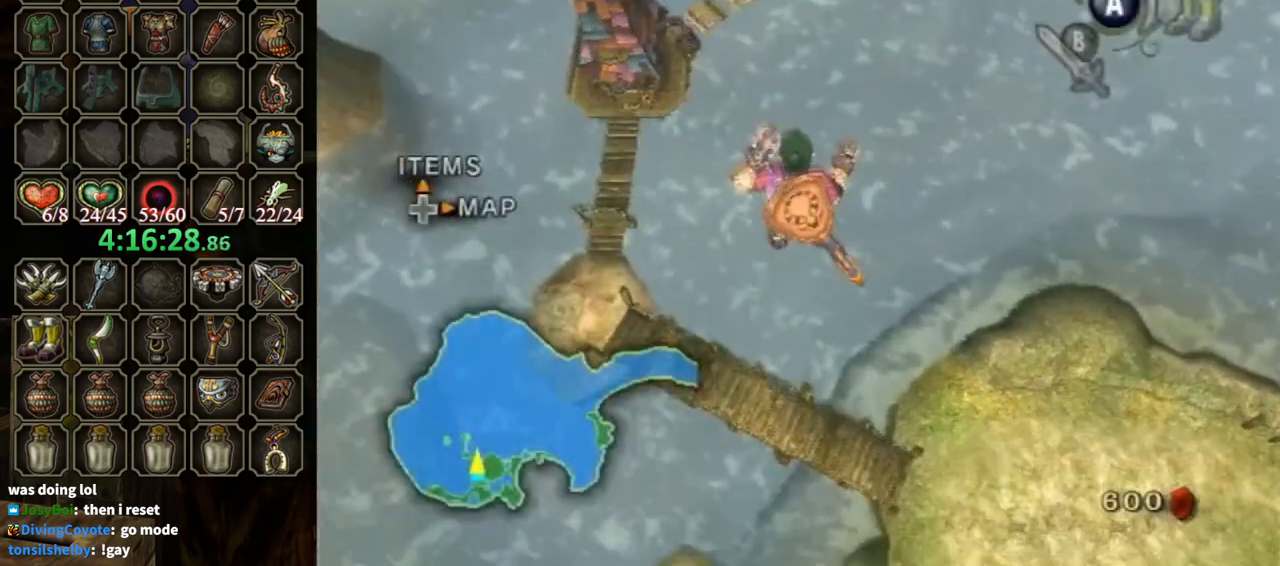
{"buttons": [], "left_stick": "center", "right_stick": "center", "events": [[33, "B", "down"], [100, "B", "up"], [133, "B", "down"], [167, "B", "up"]]}
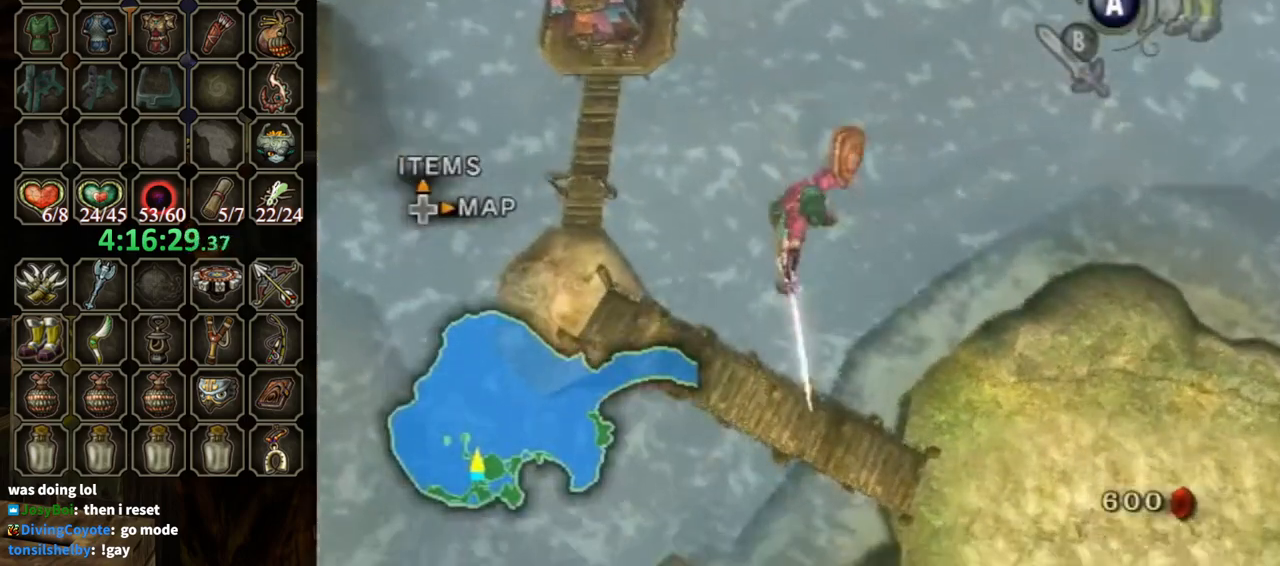
{"buttons": [], "left_stick": "up", "right_stick": "center", "events": [[467, "left_stick", "up"]]}
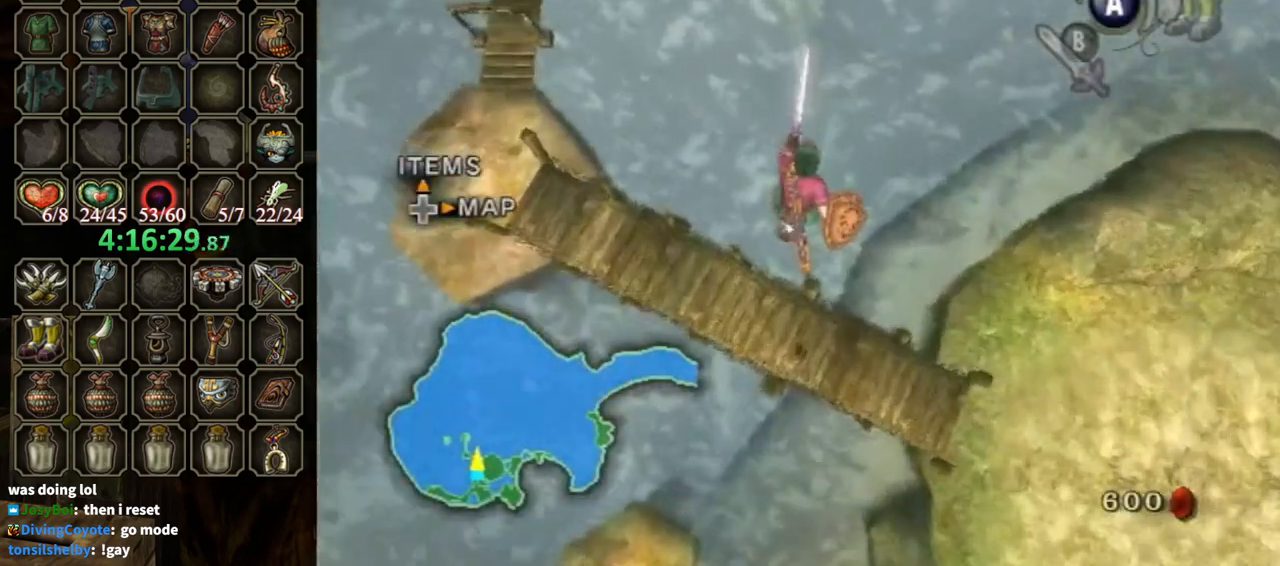
{"buttons": [], "left_stick": "up-left", "right_stick": "center", "events": [[33, "left_stick", "up-left"]]}
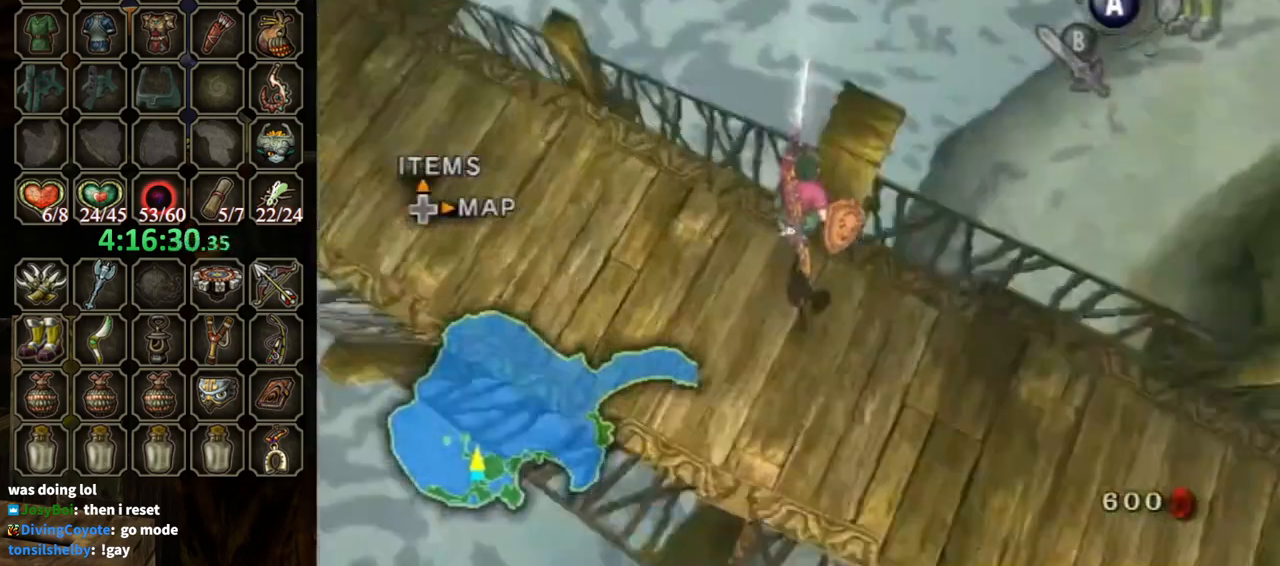
{"buttons": [], "left_stick": "up-left", "right_stick": "center", "events": []}
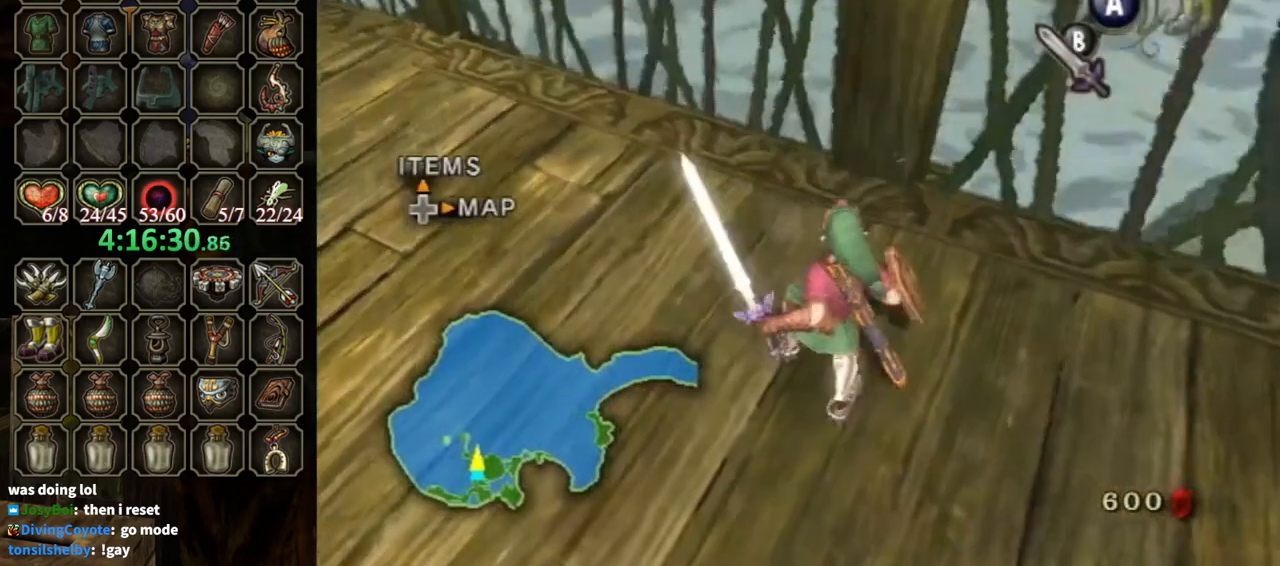
{"buttons": [], "left_stick": "center", "right_stick": "center", "events": [[333, "DPAD_RIGHT", "down"], [433, "DPAD_RIGHT", "up"], [467, "left_stick", "center"]]}
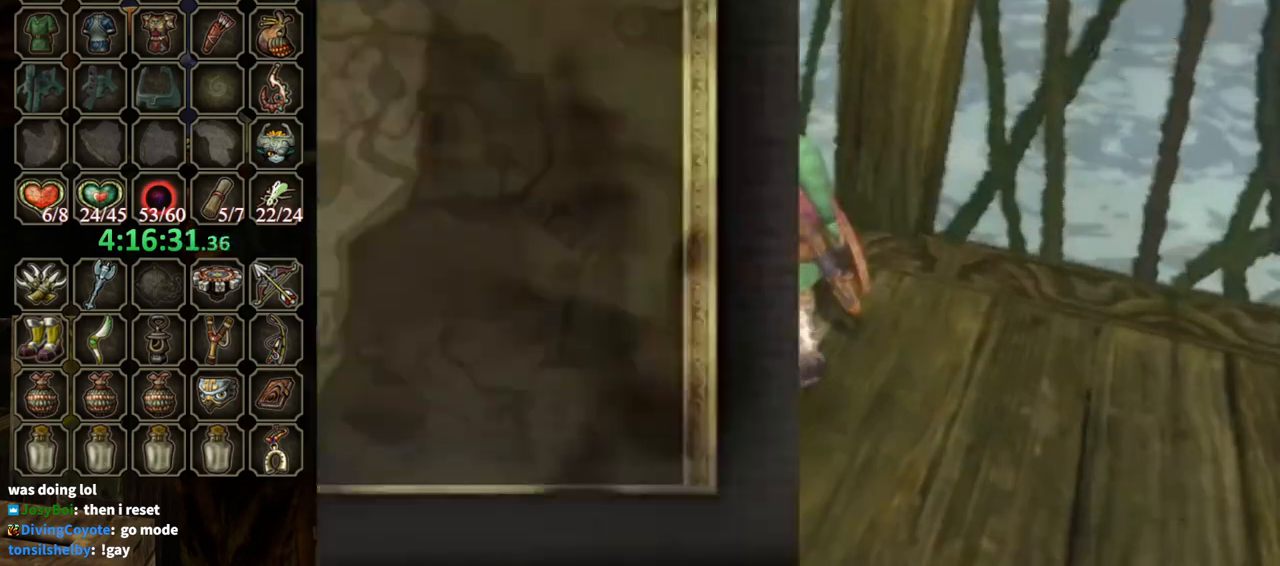
{"buttons": [], "left_stick": "up", "right_stick": "center", "events": [[300, "B", "down"], [333, "B", "up"], [433, "left_stick", "up"]]}
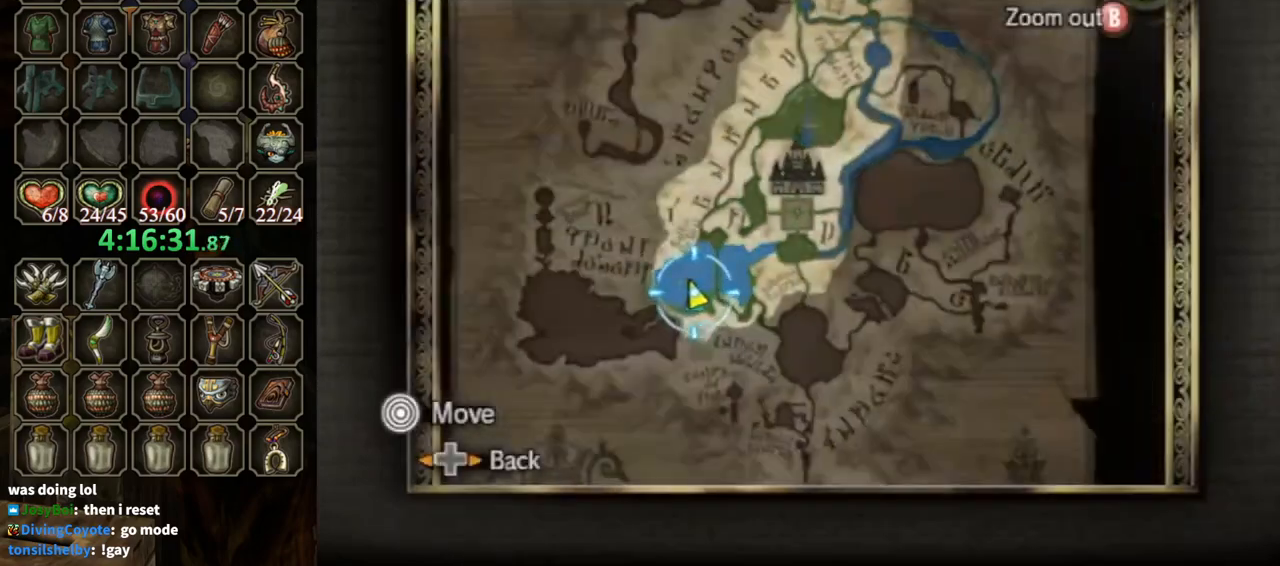
{"buttons": [], "left_stick": "center", "right_stick": "center", "events": [[100, "left_stick", "up-right"], [200, "Z", "down"], [300, "Z", "up"], [367, "A", "down"], [367, "left_stick", "center"], [467, "A", "up"]]}
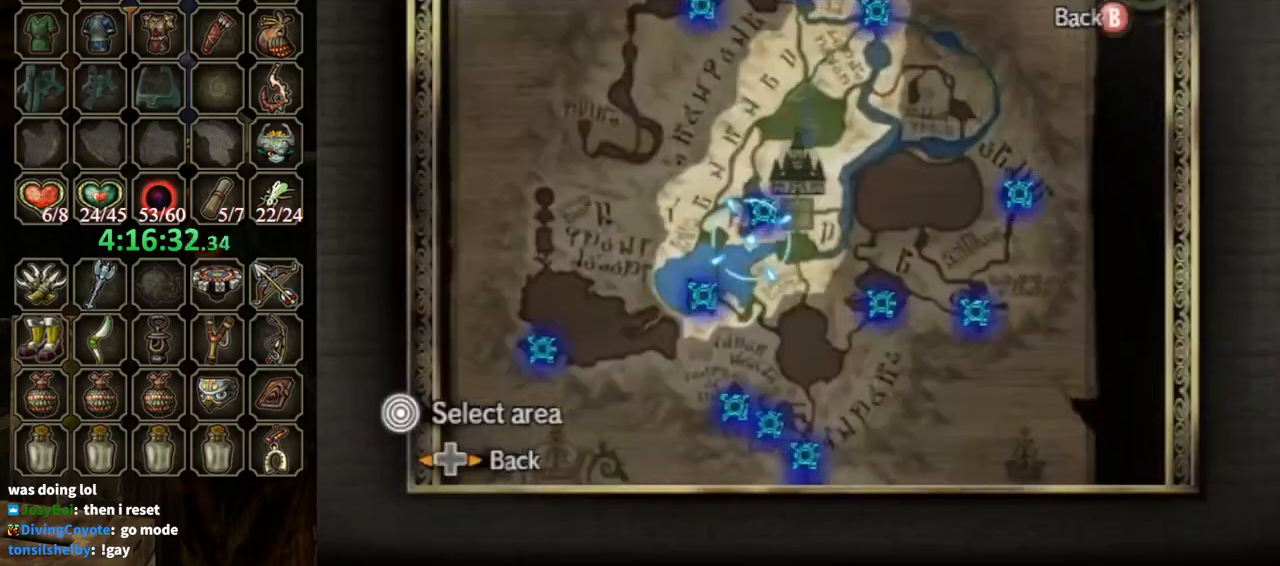
{"buttons": ["A"], "left_stick": "center", "right_stick": "center", "events": [[67, "left_stick", "up"], [333, "A", "down"], [400, "A", "up"], [400, "left_stick", "center"], [500, "A", "down"]]}
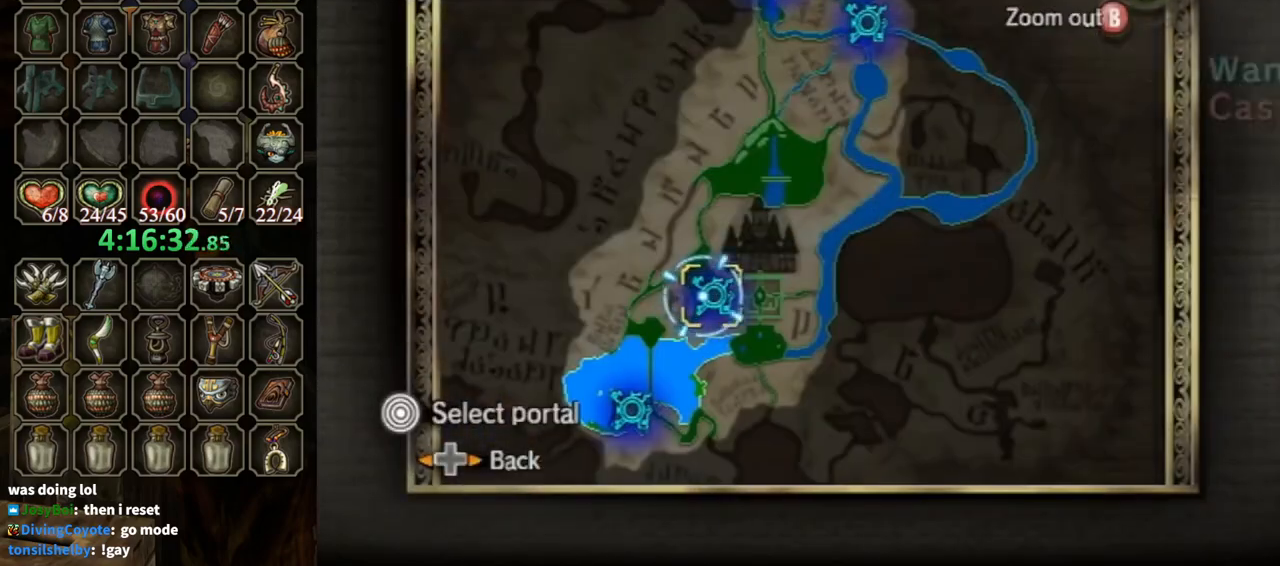
{"buttons": [], "left_stick": "center", "right_stick": "center", "events": [[133, "A", "up"], [200, "A", "down"], [367, "A", "up"], [467, "A", "down"], [500, "A", "up"]]}
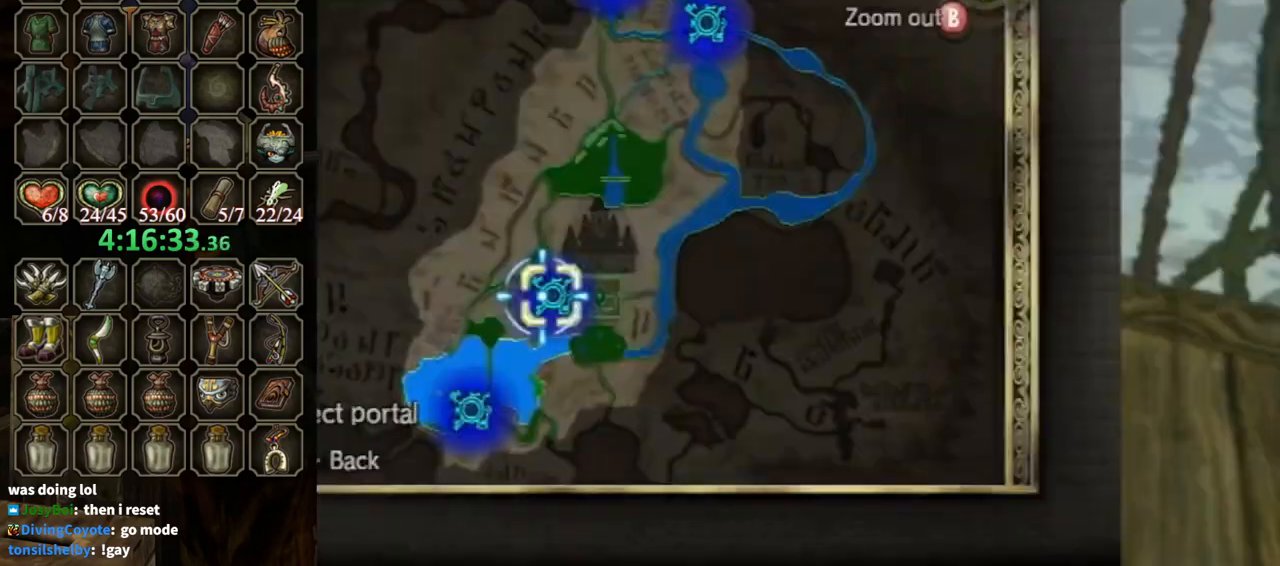
{"buttons": [], "left_stick": "center", "right_stick": "center", "events": [[67, "A", "down"], [100, "A", "up"]]}